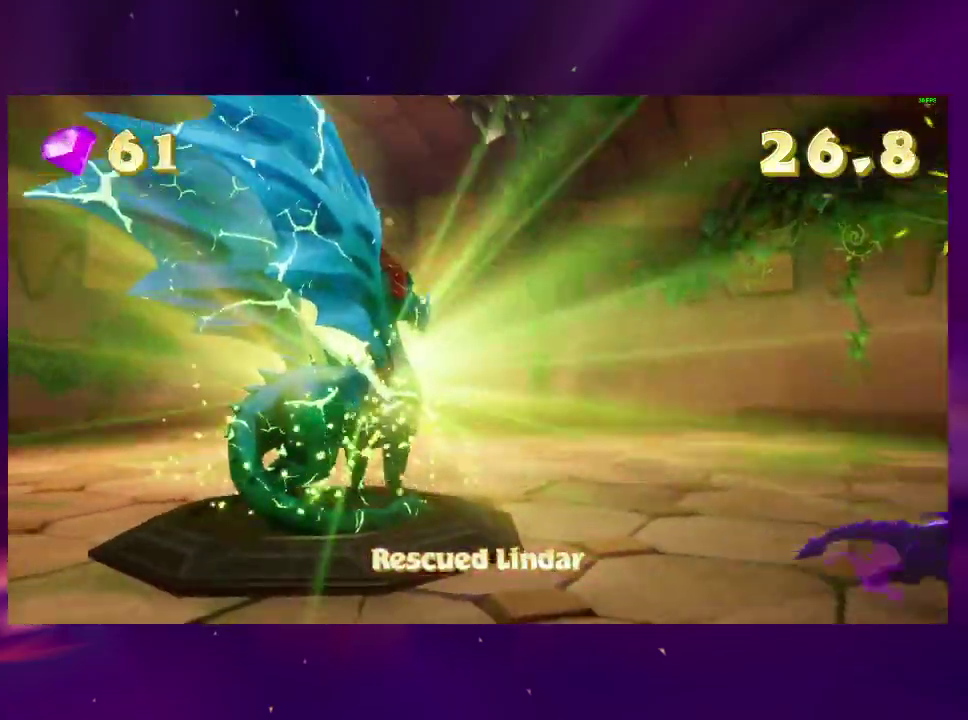
Gameplay with a controller (PlayStation layout); each line is a JSON object with the inputs held at the frame after it. "events" lists button and stick changes between this image and that frame as [ms after this image, input, new state], when the widget could be followed in between. This overlay highlights the sticks when they move; stick clicks (L3 R3) are not distinguishable. Not read: L3 R3 left_stick.
{"buttons": ["TRIANGLE", "DPAD_DOWN"], "right_stick": "center", "events": [[33, "TRIANGLE", "up"], [133, "TRIANGLE", "down"], [200, "TRIANGLE", "up"], [300, "TRIANGLE", "down"], [367, "TRIANGLE", "up"], [433, "TRIANGLE", "down"]]}
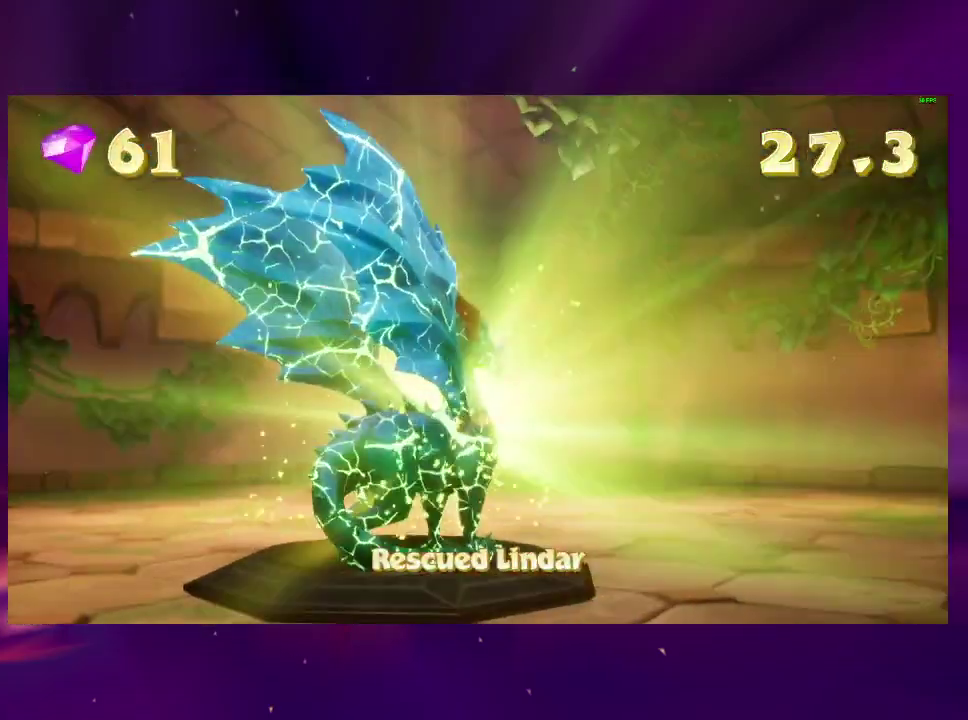
{"buttons": ["DPAD_DOWN"], "right_stick": "center", "events": [[33, "TRIANGLE", "up"], [133, "TRIANGLE", "down"], [200, "TRIANGLE", "up"], [433, "TRIANGLE", "down"], [500, "TRIANGLE", "up"]]}
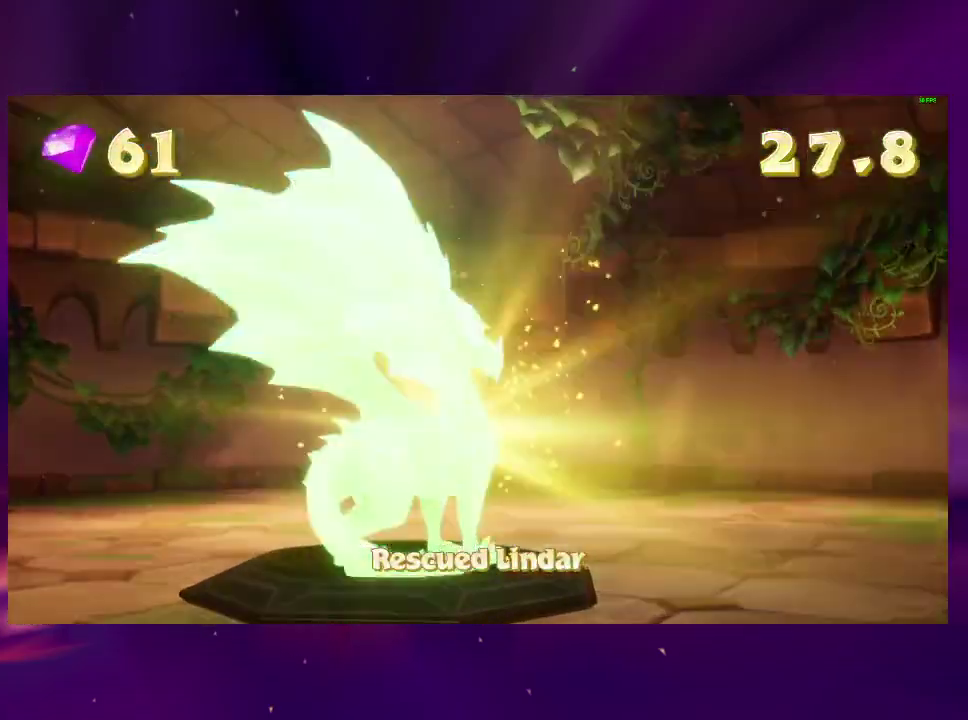
{"buttons": ["DPAD_DOWN"], "right_stick": "center", "events": [[100, "TRIANGLE", "down"], [167, "TRIANGLE", "up"], [267, "TRIANGLE", "down"], [333, "TRIANGLE", "up"], [433, "TRIANGLE", "down"], [500, "TRIANGLE", "up"]]}
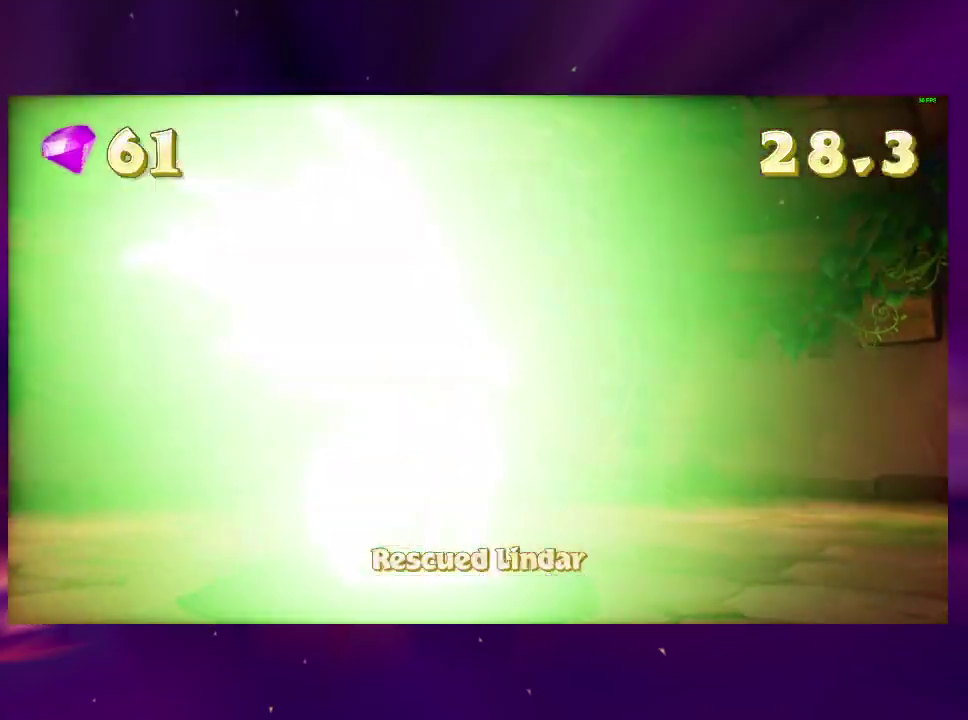
{"buttons": ["DPAD_DOWN"], "right_stick": "center", "events": [[100, "TRIANGLE", "down"], [167, "TRIANGLE", "up"], [267, "TRIANGLE", "down"], [333, "TRIANGLE", "up"], [400, "TRIANGLE", "down"], [500, "TRIANGLE", "up"]]}
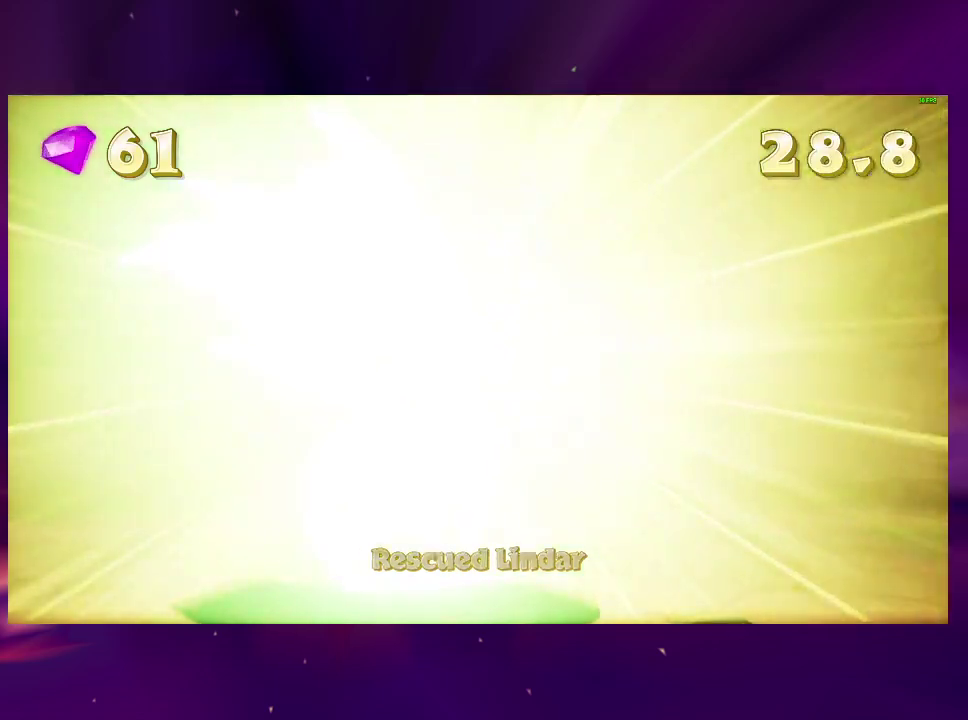
{"buttons": ["DPAD_DOWN"], "right_stick": "center", "events": [[100, "TRIANGLE", "down"], [167, "TRIANGLE", "up"]]}
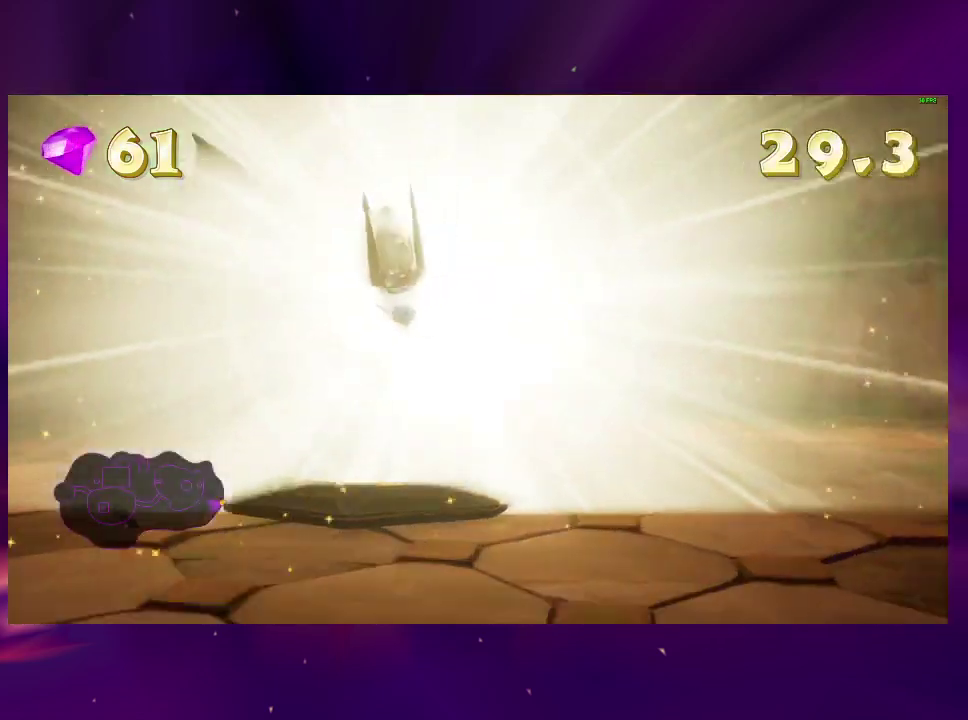
{"buttons": ["SQUARE"], "right_stick": "center", "events": [[67, "SQUARE", "down"], [167, "DPAD_DOWN", "up"]]}
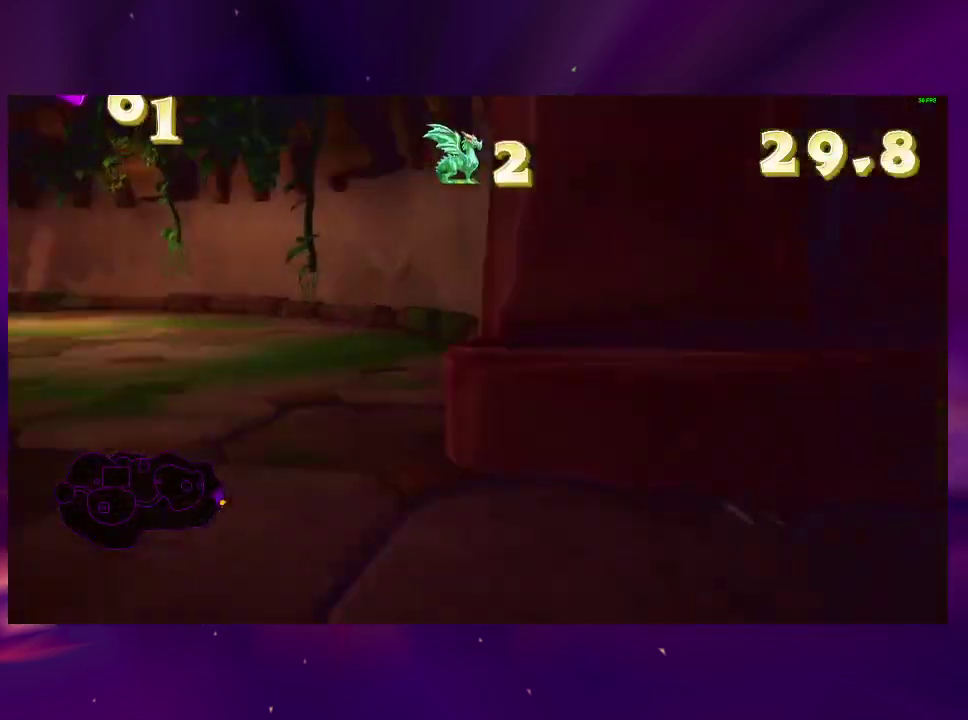
{"buttons": ["SQUARE"], "right_stick": "center", "events": [[133, "DPAD_RIGHT", "down"], [200, "DPAD_RIGHT", "up"]]}
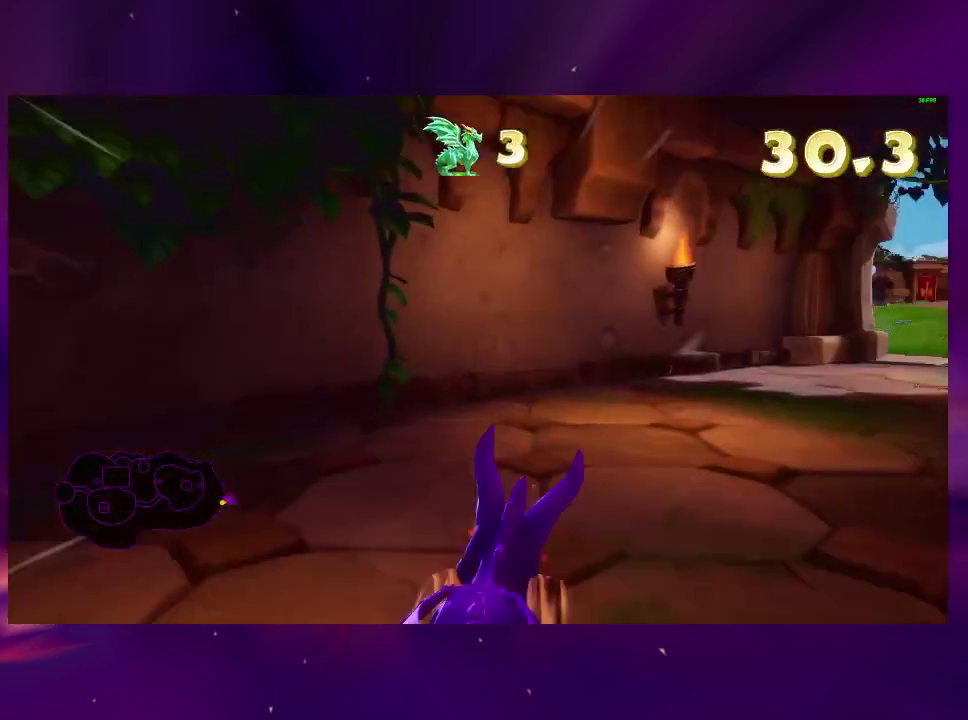
{"buttons": ["SQUARE", "DPAD_RIGHT"], "right_stick": "center", "events": [[33, "DPAD_RIGHT", "down"], [267, "DPAD_RIGHT", "up"], [433, "DPAD_RIGHT", "down"]]}
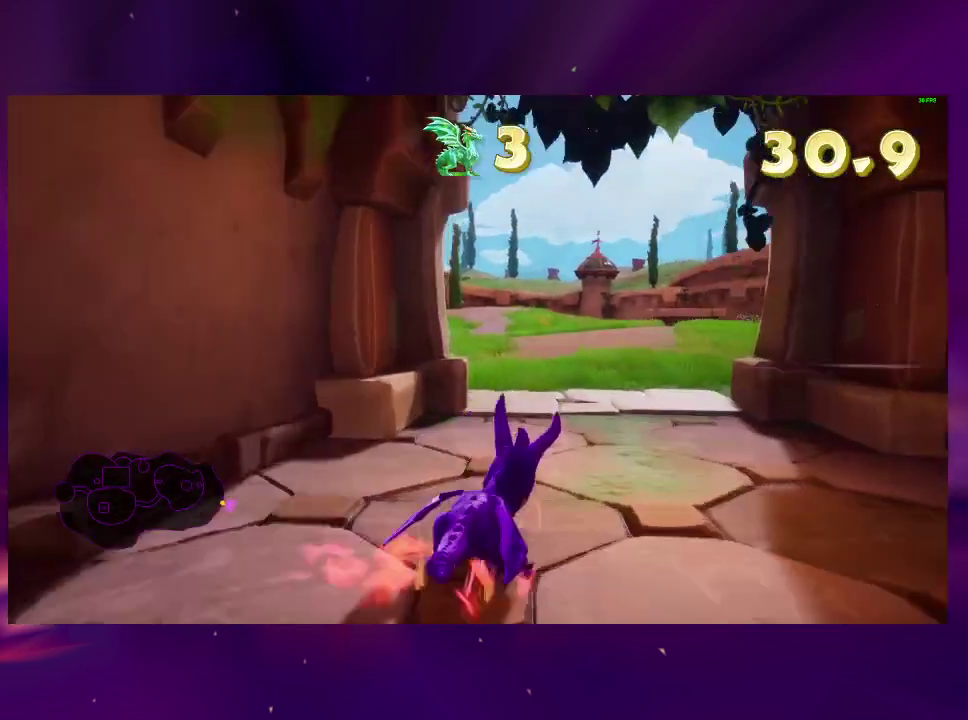
{"buttons": ["SQUARE"], "right_stick": "center", "events": [[100, "DPAD_RIGHT", "up"], [200, "DPAD_LEFT", "down"], [267, "DPAD_LEFT", "up"]]}
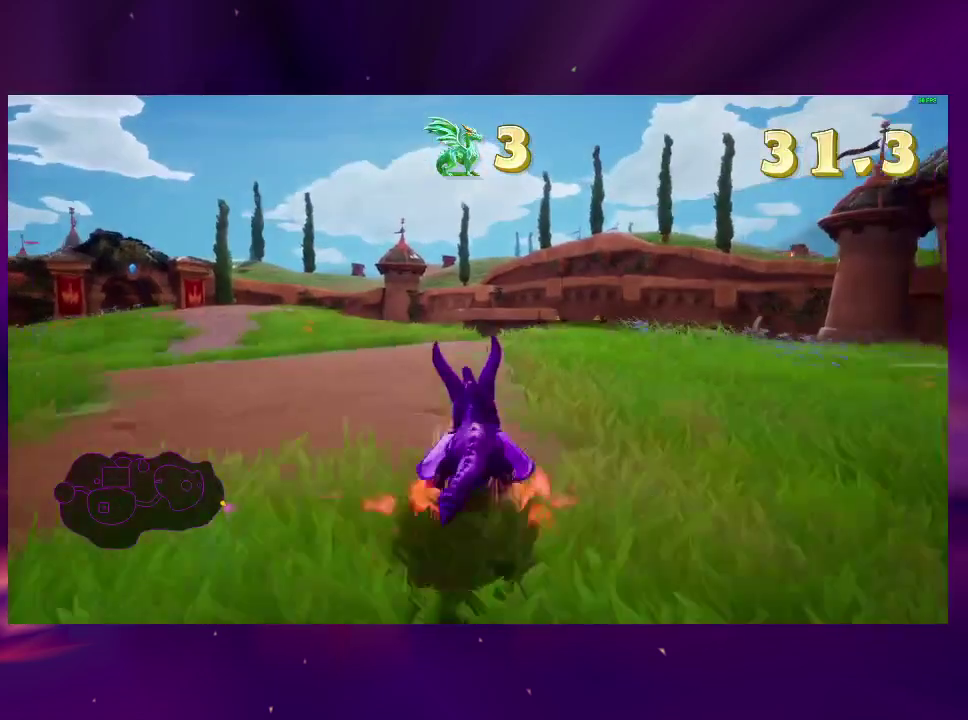
{"buttons": ["CROSS", "SQUARE"], "right_stick": "center", "events": [[300, "CROSS", "down"], [433, "DPAD_LEFT", "down"], [500, "DPAD_LEFT", "up"]]}
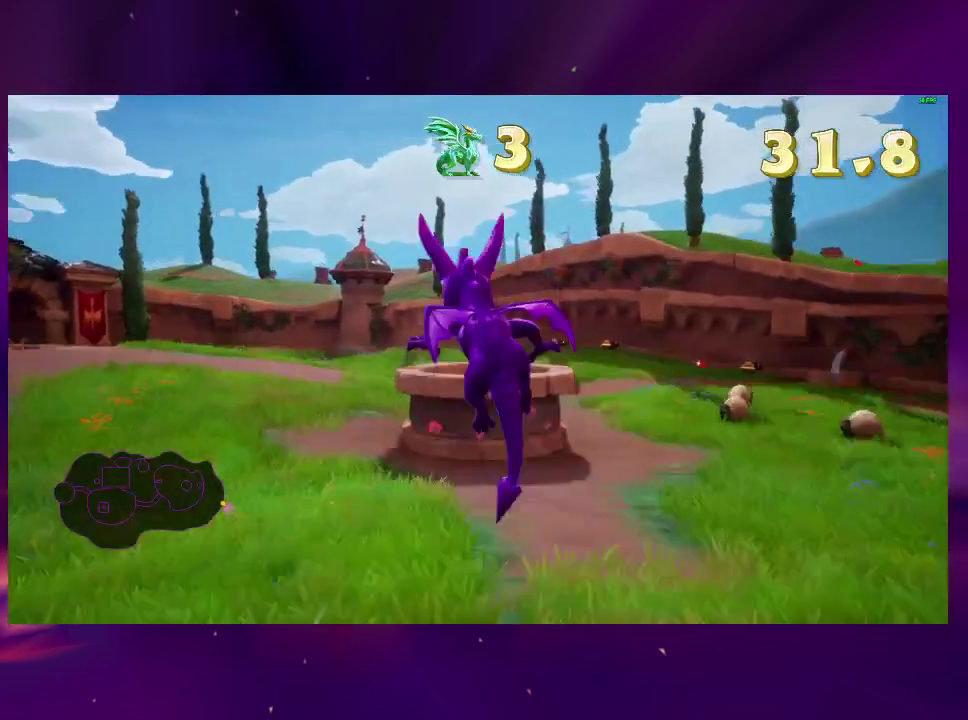
{"buttons": ["DPAD_UP", "DPAD_RIGHT"], "right_stick": "center", "events": [[67, "CROSS", "up"], [167, "DPAD_RIGHT", "down"], [233, "DPAD_RIGHT", "up"], [333, "SQUARE", "up"], [367, "DPAD_UP", "down"], [433, "CROSS", "down"], [433, "DPAD_RIGHT", "down"], [500, "CROSS", "up"]]}
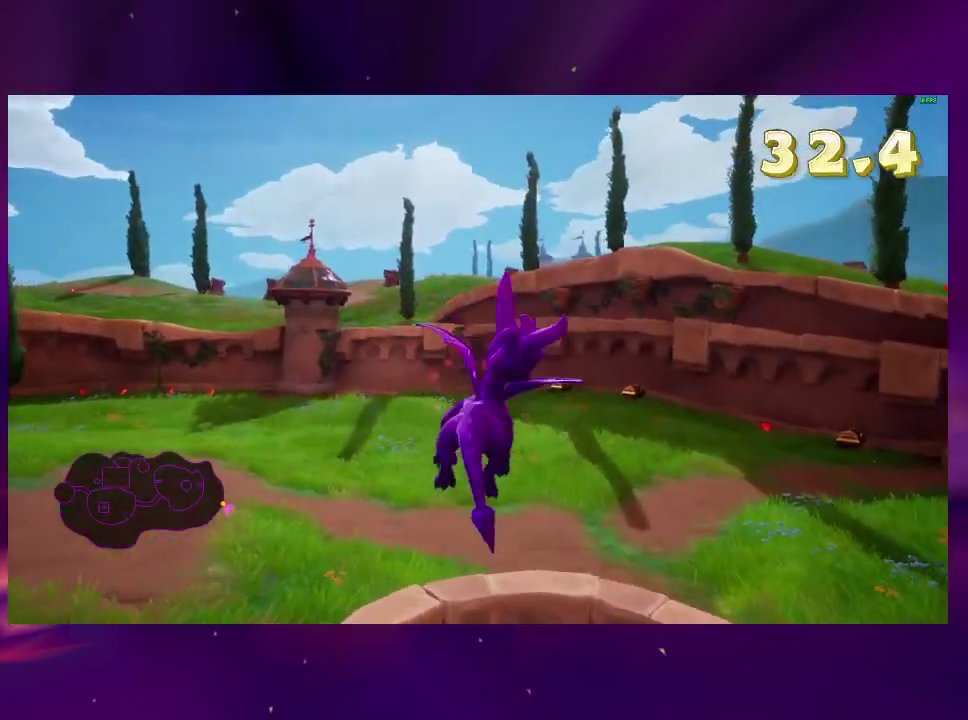
{"buttons": ["DPAD_UP"], "right_stick": "down", "events": [[33, "DPAD_UP", "up"], [100, "DPAD_RIGHT", "up"], [333, "right_stick", "down"], [367, "DPAD_UP", "down"]]}
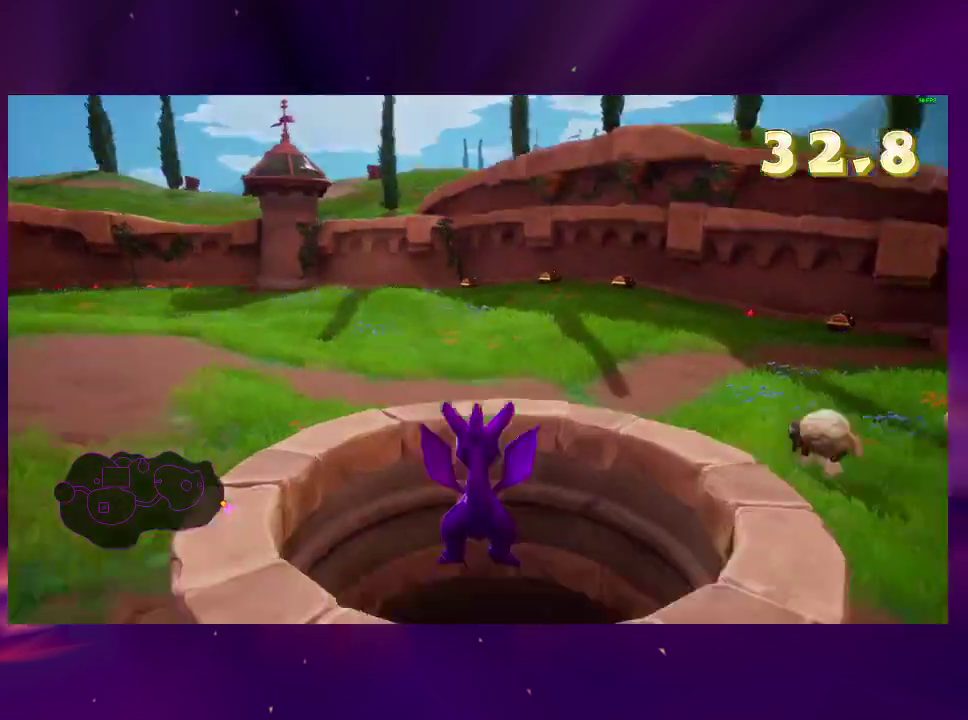
{"buttons": ["DPAD_UP"], "right_stick": "down-right", "events": [[200, "right_stick", "center"], [300, "DPAD_UP", "up"], [433, "DPAD_UP", "down"], [433, "right_stick", "down-right"]]}
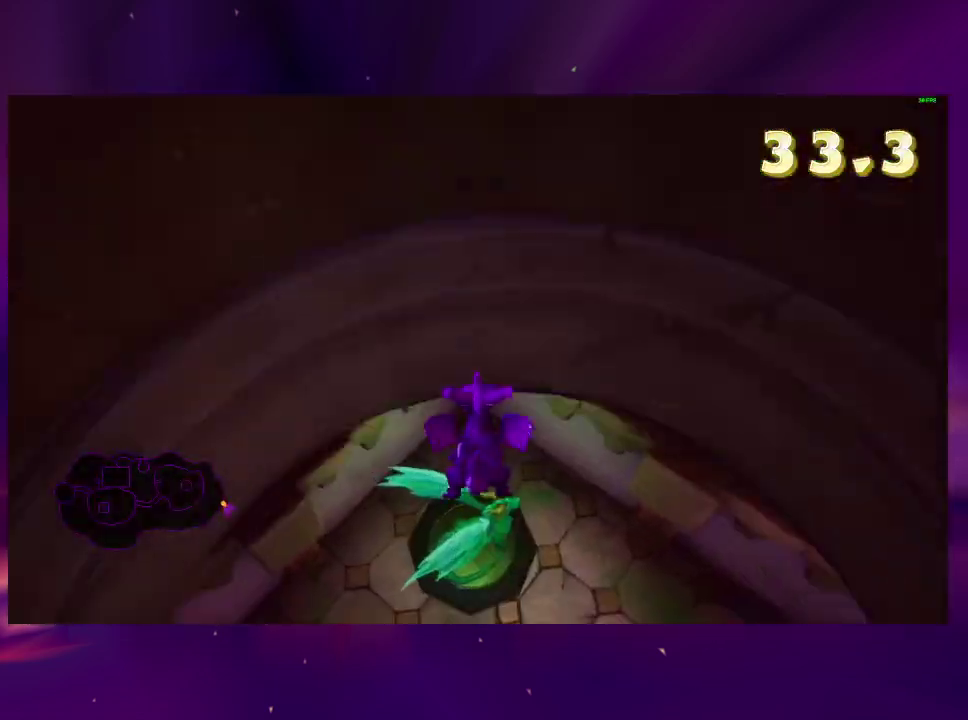
{"buttons": ["DPAD_UP", "DPAD_RIGHT"], "right_stick": "left", "events": [[133, "DPAD_UP", "up"], [167, "right_stick", "center"], [300, "right_stick", "down-left"], [367, "right_stick", "left"], [467, "DPAD_UP", "down"], [500, "DPAD_RIGHT", "down"]]}
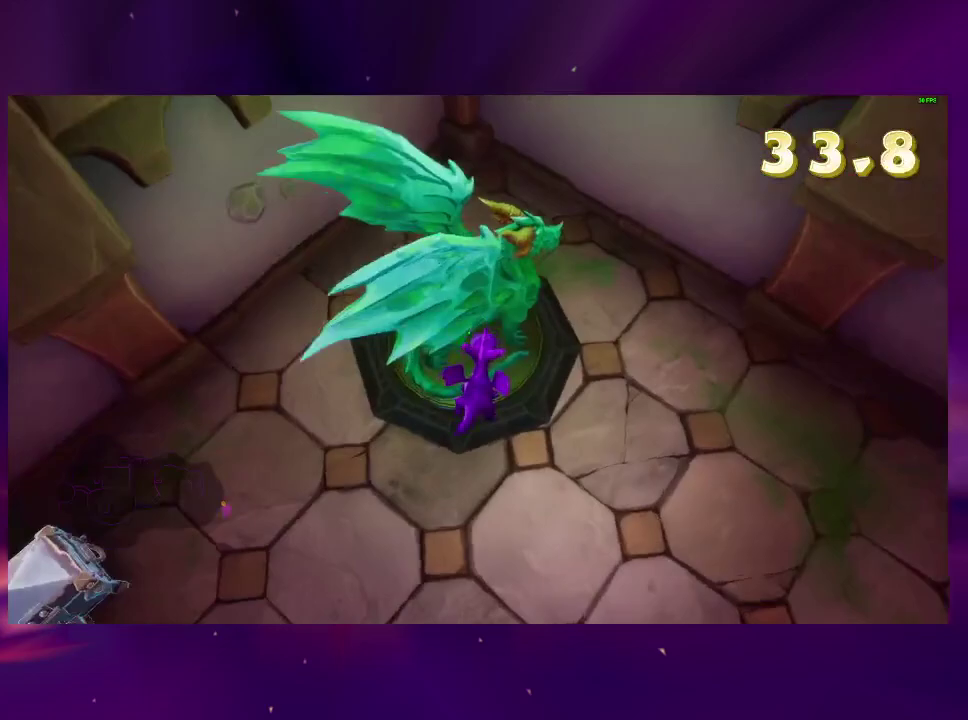
{"buttons": [], "right_stick": "center", "events": [[33, "DPAD_UP", "up"], [167, "DPAD_RIGHT", "up"], [267, "right_stick", "center"], [400, "DPAD_UP", "down"], [500, "DPAD_UP", "up"]]}
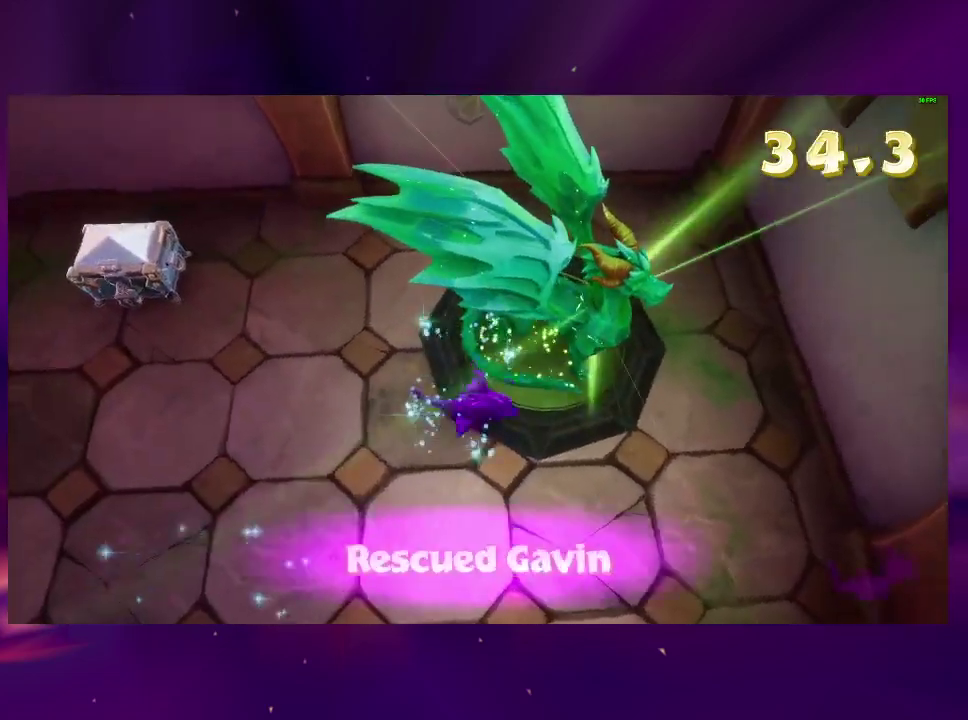
{"buttons": ["SQUARE", "TRIANGLE"], "right_stick": "center", "events": [[33, "SQUARE", "down"], [300, "TRIANGLE", "down"]]}
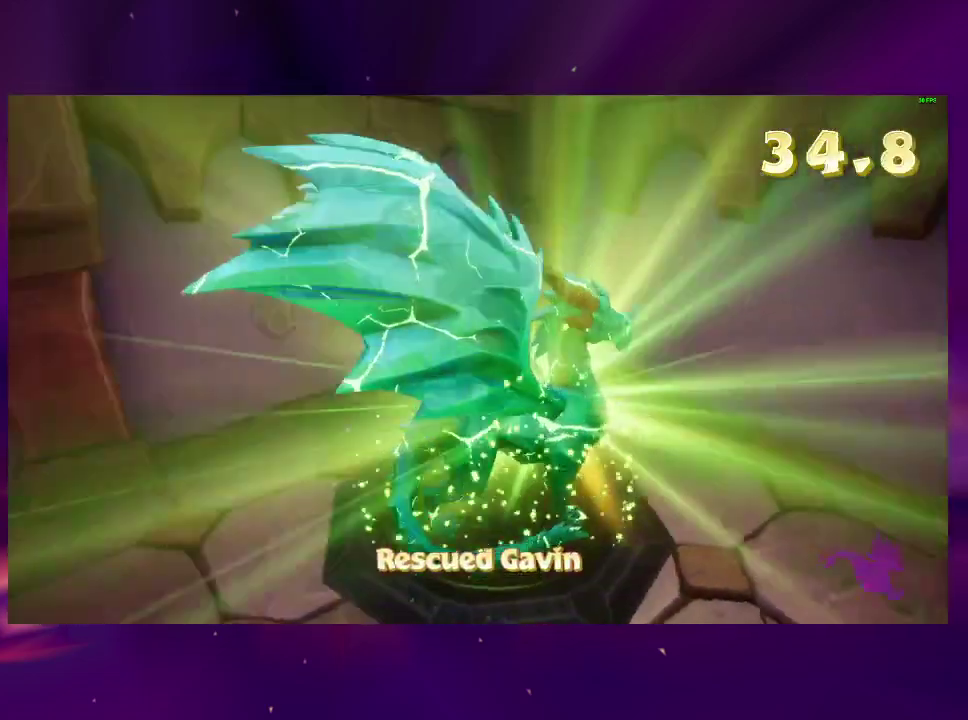
{"buttons": ["SQUARE", "TRIANGLE"], "right_stick": "center", "events": [[33, "TRIANGLE", "up"], [267, "TRIANGLE", "down"], [333, "TRIANGLE", "up"], [433, "TRIANGLE", "down"]]}
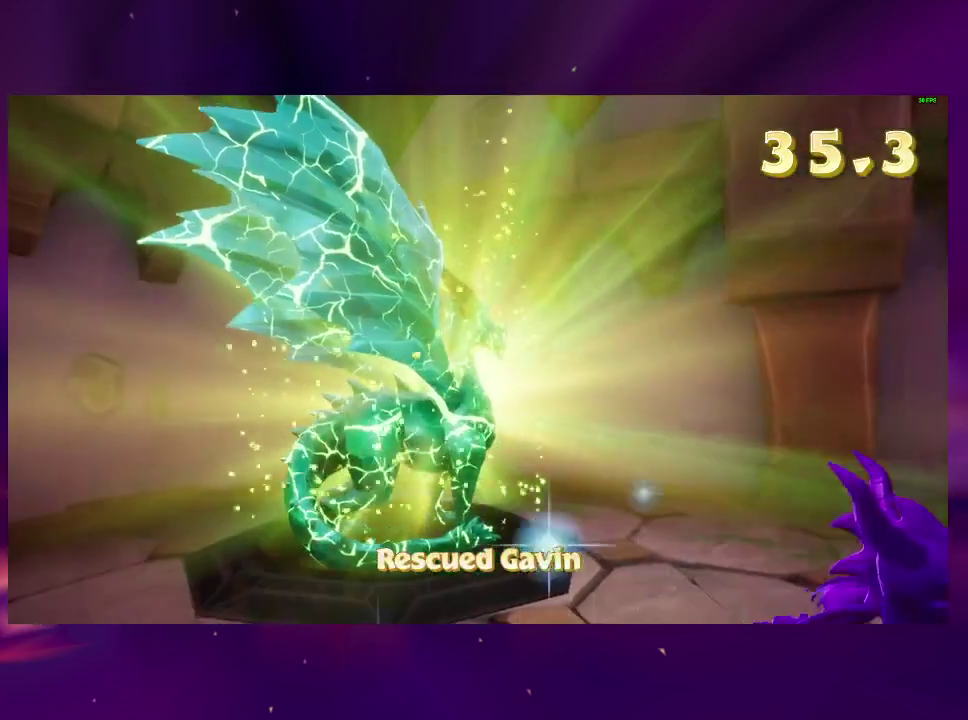
{"buttons": ["SQUARE"], "right_stick": "center", "events": [[133, "TRIANGLE", "up"], [233, "TRIANGLE", "down"], [300, "TRIANGLE", "up"], [367, "TRIANGLE", "down"], [433, "TRIANGLE", "up"]]}
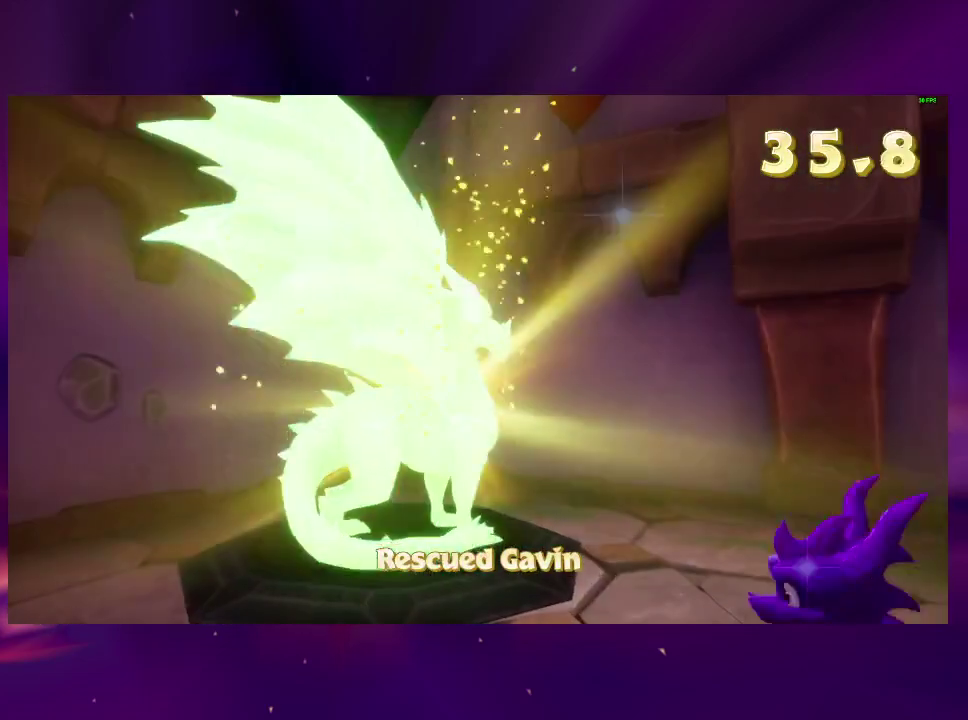
{"buttons": ["SQUARE", "TRIANGLE"], "right_stick": "center", "events": [[33, "TRIANGLE", "down"], [100, "TRIANGLE", "up"], [200, "TRIANGLE", "down"], [267, "TRIANGLE", "up"], [333, "TRIANGLE", "down"], [433, "TRIANGLE", "up"], [500, "TRIANGLE", "down"]]}
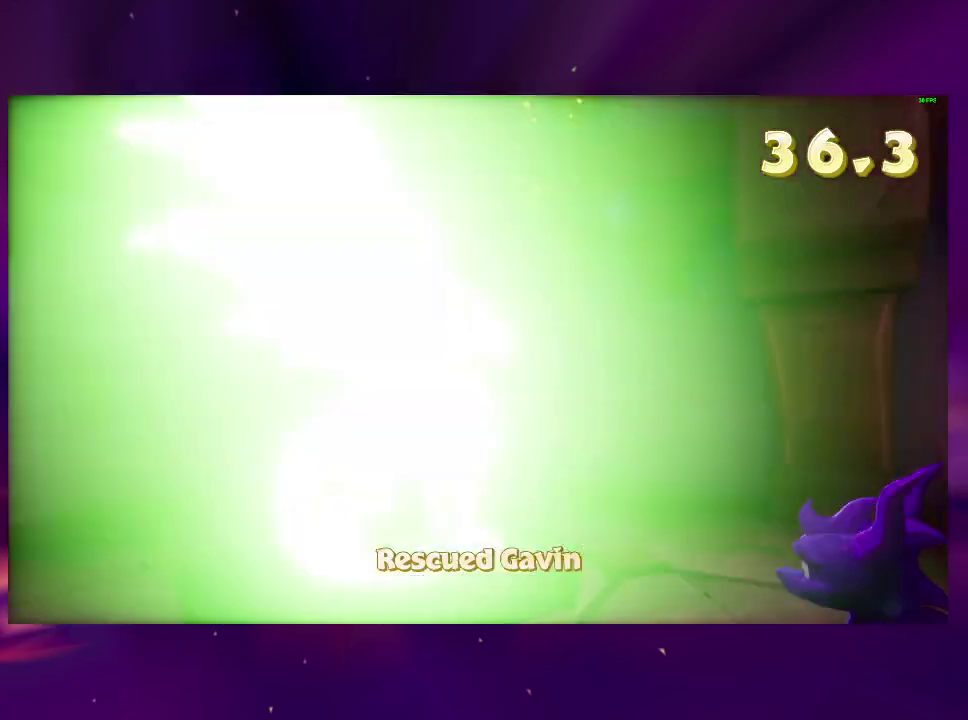
{"buttons": ["SQUARE"], "right_stick": "center", "events": [[67, "TRIANGLE", "up"], [133, "TRIANGLE", "down"], [233, "TRIANGLE", "up"], [300, "TRIANGLE", "down"], [400, "TRIANGLE", "up"]]}
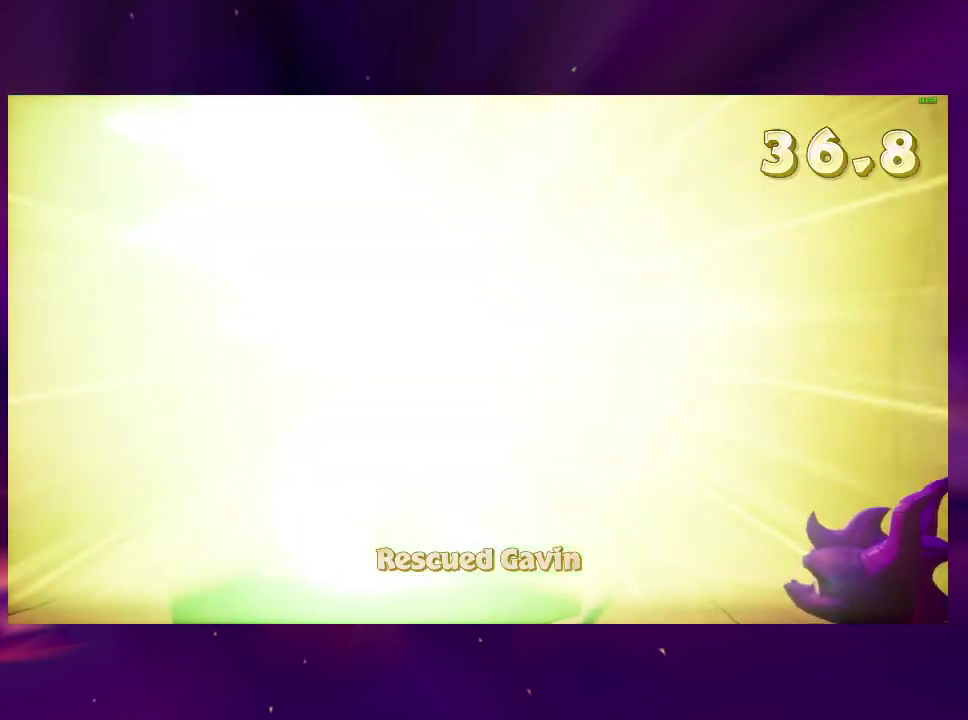
{"buttons": ["SQUARE", "DPAD_LEFT"], "right_stick": "center", "events": [[133, "TRIANGLE", "down"], [200, "TRIANGLE", "up"], [267, "TRIANGLE", "down"], [333, "TRIANGLE", "up"], [433, "DPAD_LEFT", "down"]]}
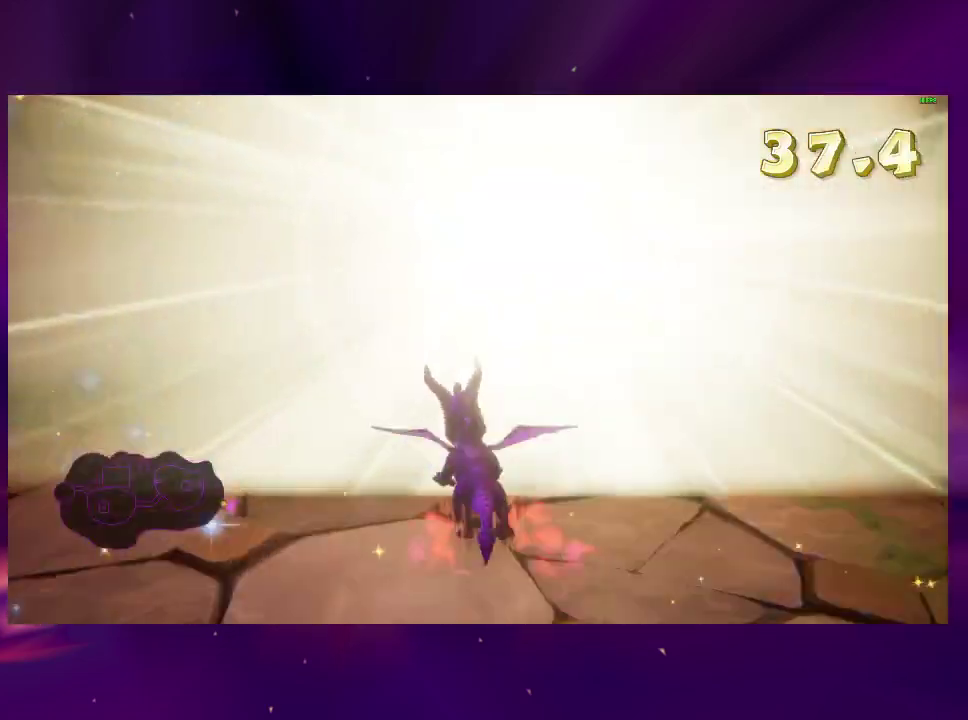
{"buttons": ["SQUARE", "DPAD_LEFT"], "right_stick": "center", "events": [[267, "SQUARE", "up"], [467, "SQUARE", "down"]]}
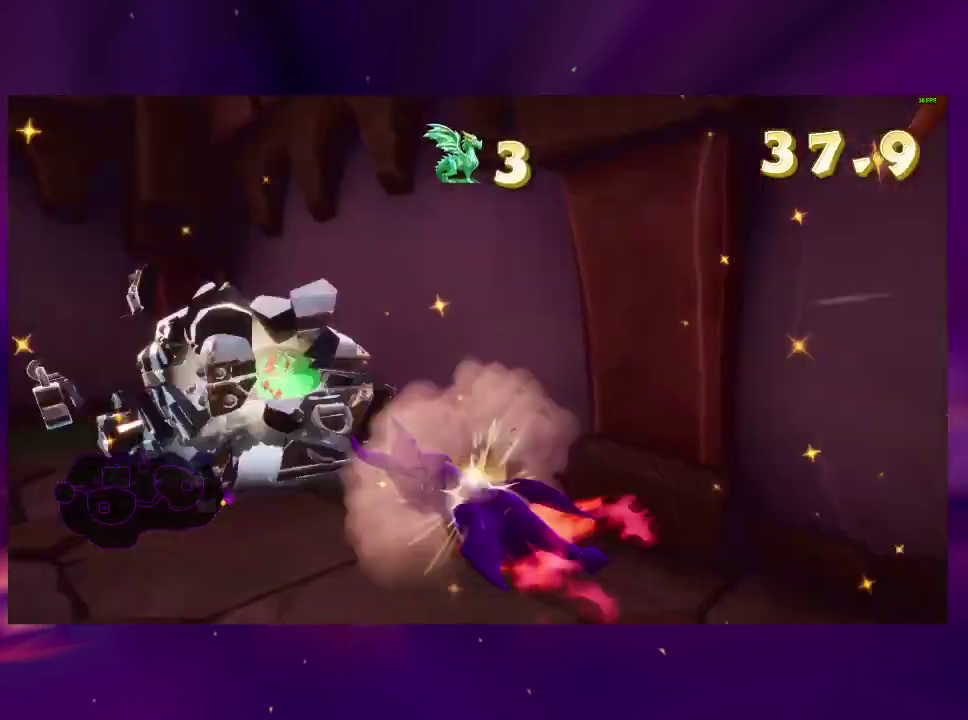
{"buttons": [], "right_stick": "center", "events": [[33, "SQUARE", "up"], [133, "DPAD_LEFT", "up"]]}
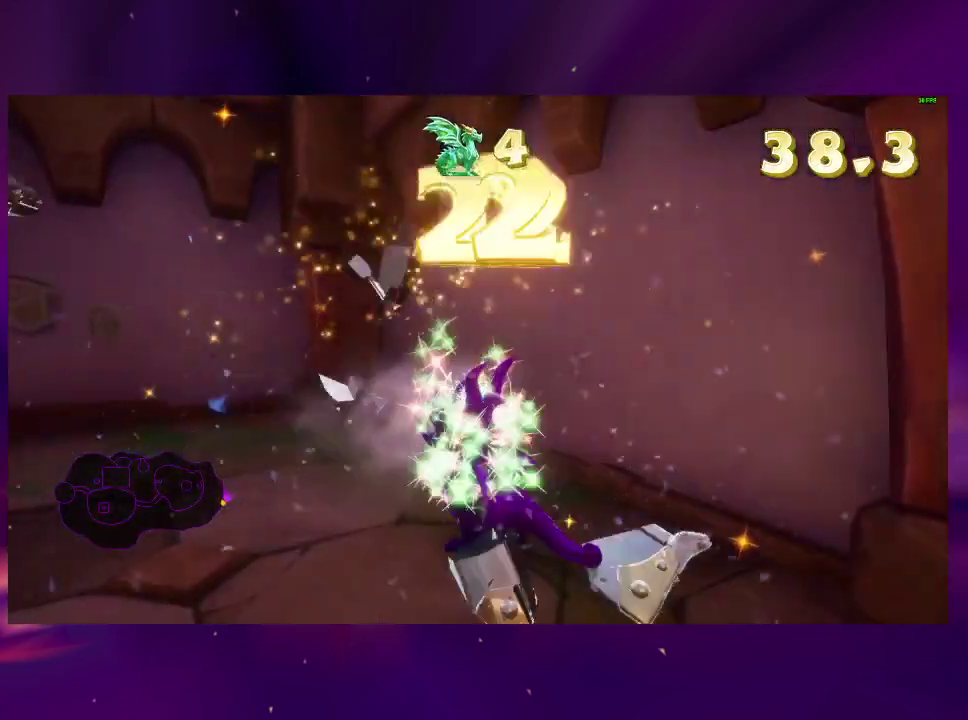
{"buttons": ["DPAD_DOWN"], "right_stick": "center", "events": [[67, "SELECT", "down"], [167, "SELECT", "up"], [333, "DPAD_DOWN", "down"], [367, "CROSS", "down"], [433, "DPAD_DOWN", "up"], [467, "CROSS", "up"], [500, "DPAD_DOWN", "down"]]}
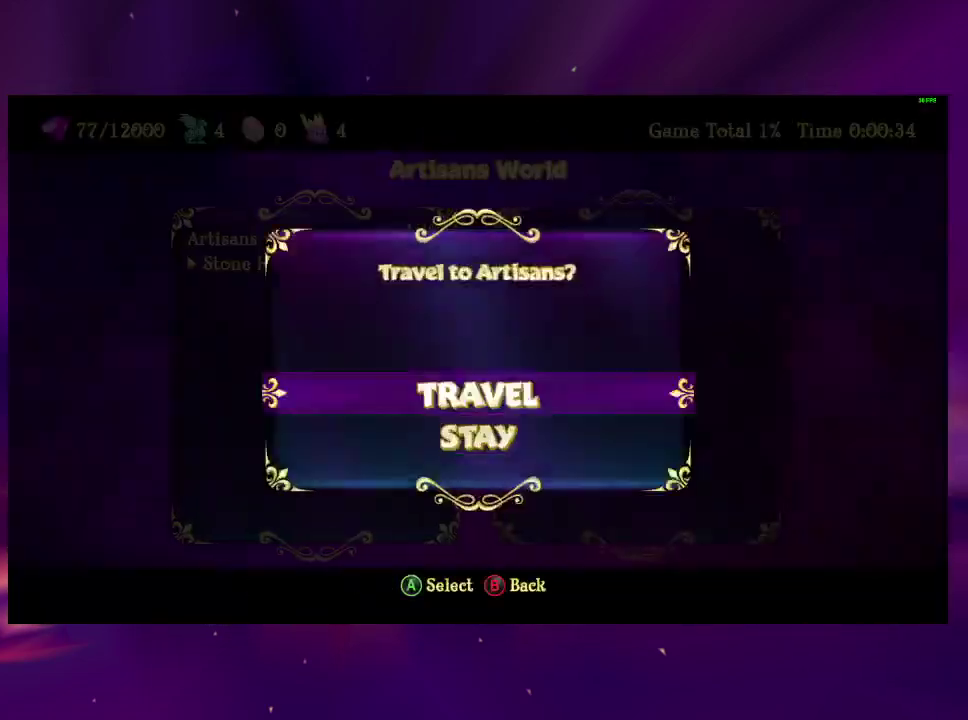
{"buttons": [], "right_stick": "center", "events": [[33, "CROSS", "down"], [100, "DPAD_DOWN", "up"], [133, "CROSS", "up"]]}